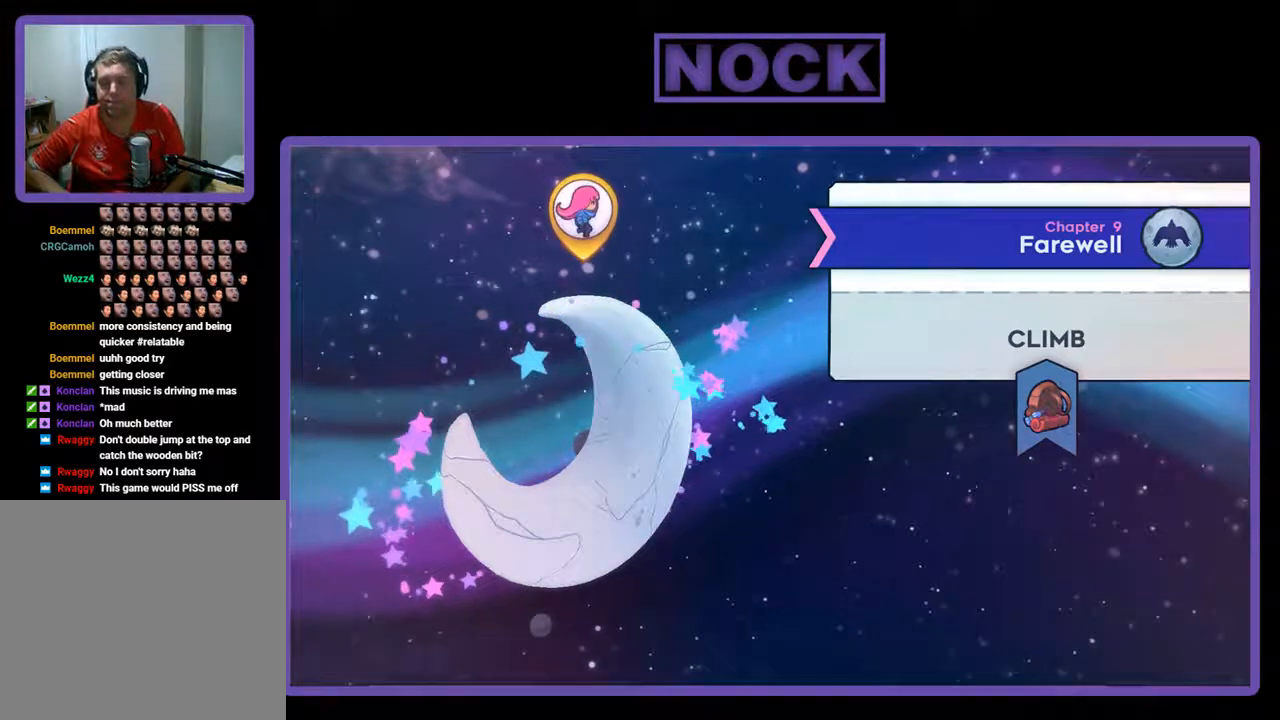
Gameplay with a controller (PlayStation layout); each line is a JSON object with the inputs held at the frame after it. "events" lists button and stick changes between this image and that frame as [ms after this image, input, new state], when the widget could be followed in between. Not read: right_stick.
{"buttons": [], "left_stick": "center", "events": [[200, "CIRCLE", "down"], [333, "CIRCLE", "up"]]}
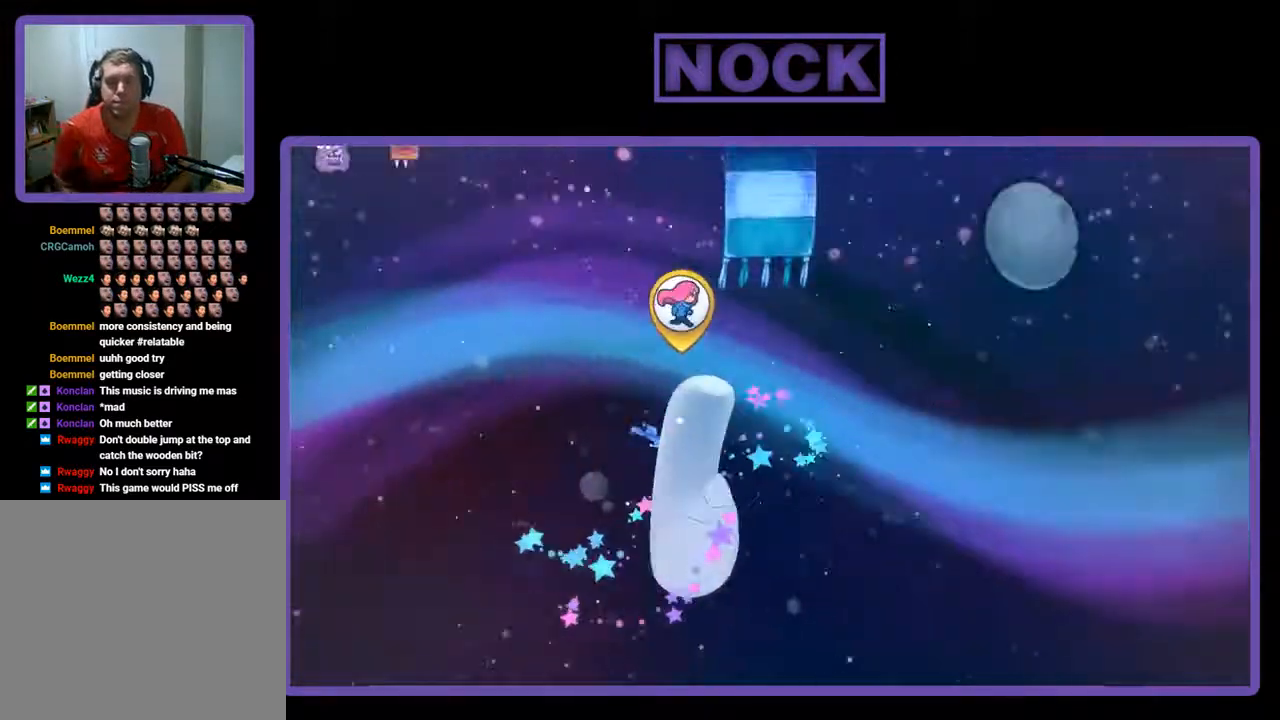
{"buttons": ["CIRCLE"], "left_stick": "center", "events": [[467, "CIRCLE", "down"]]}
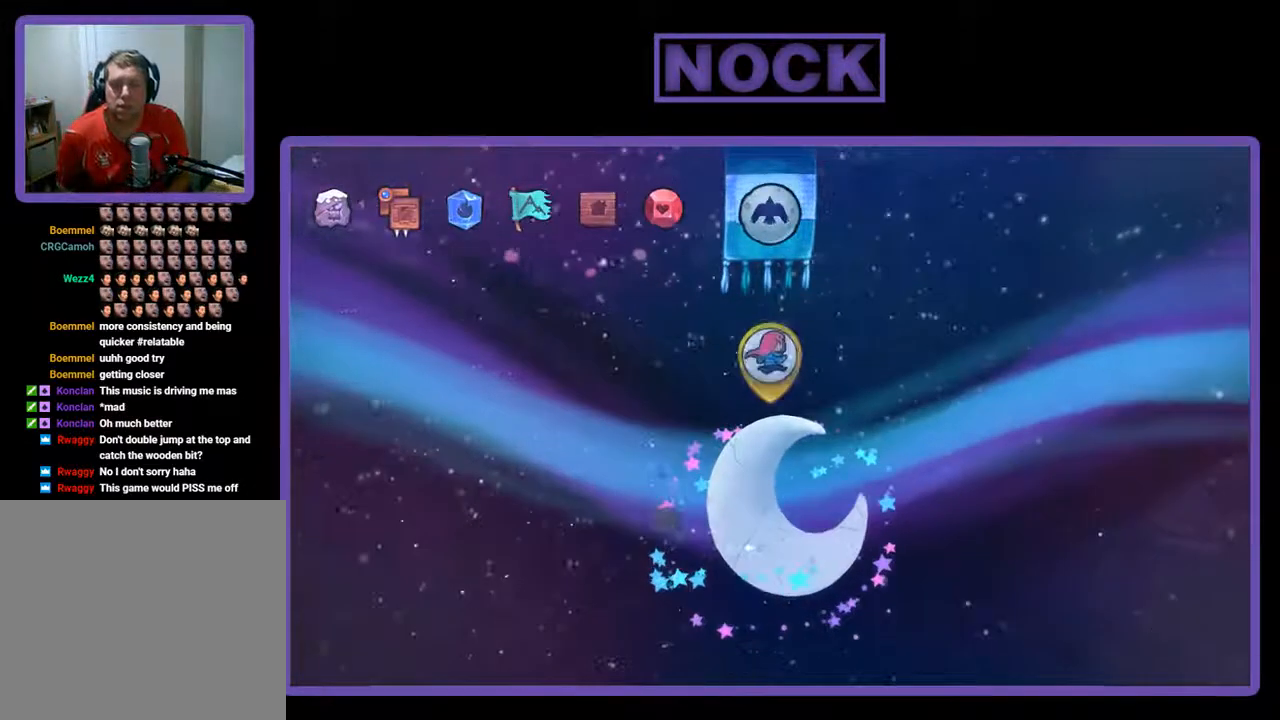
{"buttons": [], "left_stick": "center", "events": [[33, "CIRCLE", "up"]]}
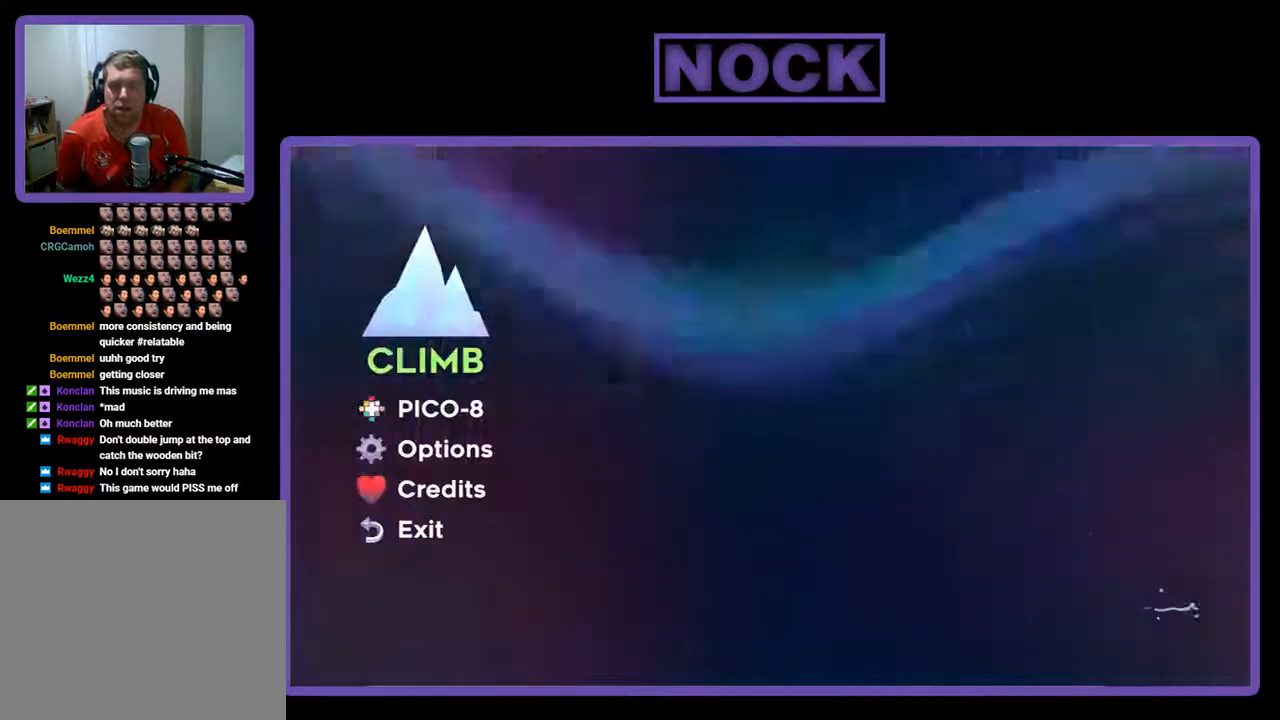
{"buttons": [], "left_stick": "center", "events": []}
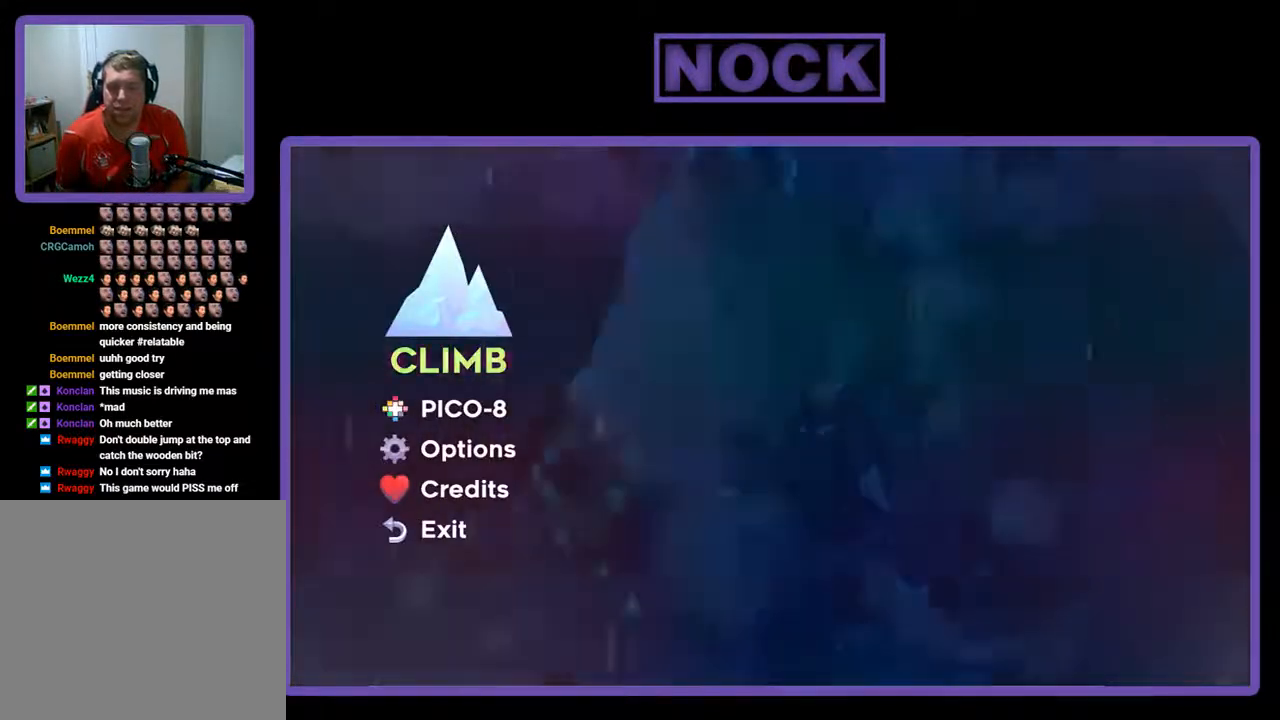
{"buttons": [], "left_stick": "center", "events": [[133, "DPAD_DOWN", "down"], [267, "DPAD_DOWN", "up"], [333, "DPAD_DOWN", "down"], [467, "DPAD_DOWN", "up"]]}
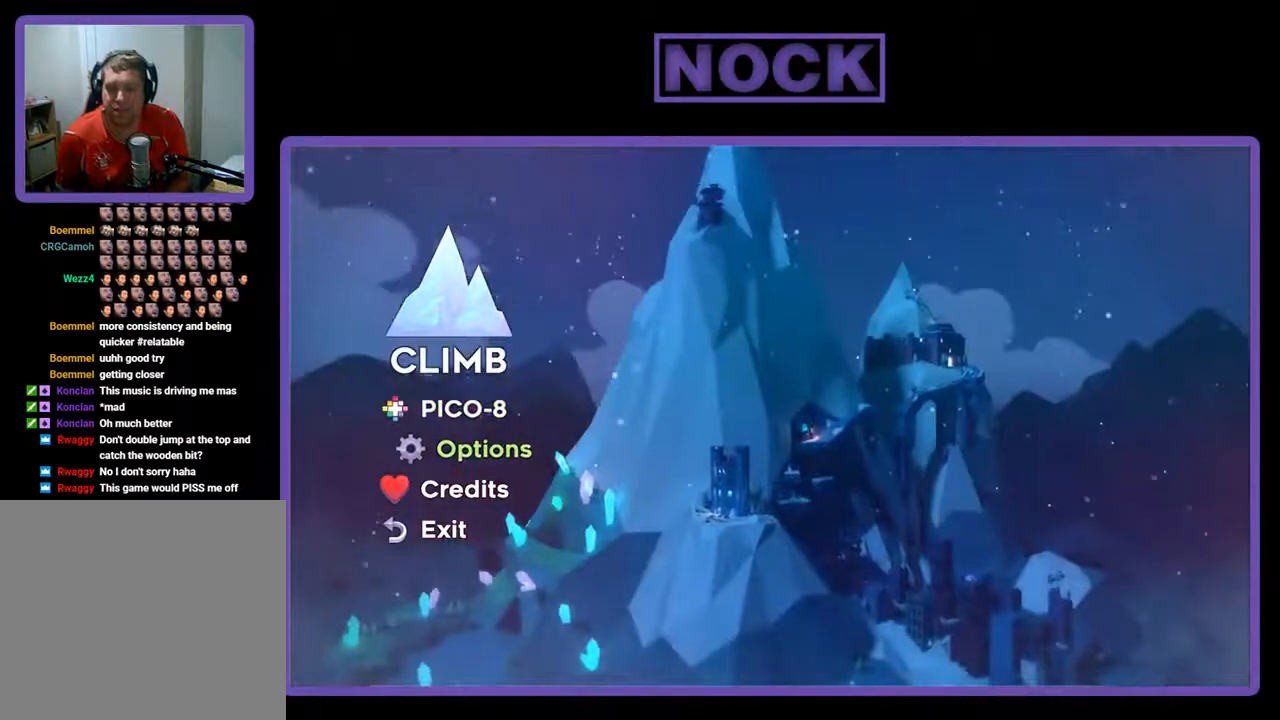
{"buttons": [], "left_stick": "center", "events": [[133, "CROSS", "down"], [233, "CROSS", "up"]]}
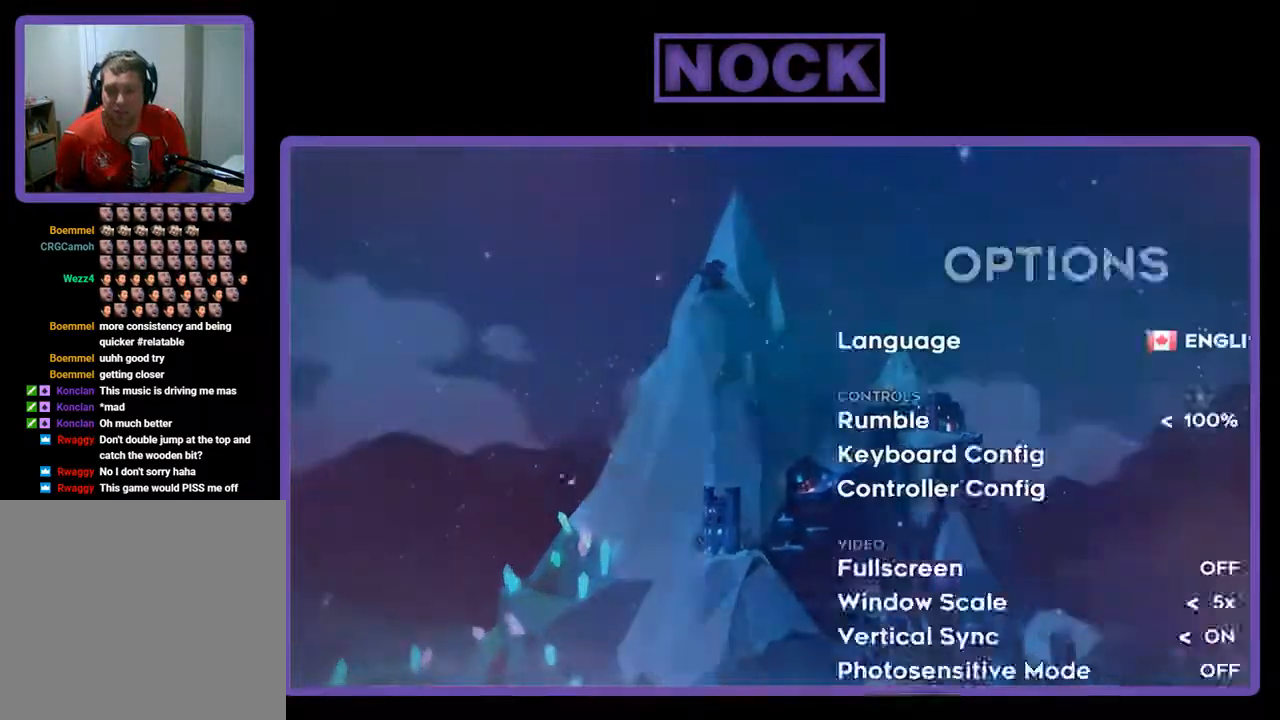
{"buttons": [], "left_stick": "center", "events": []}
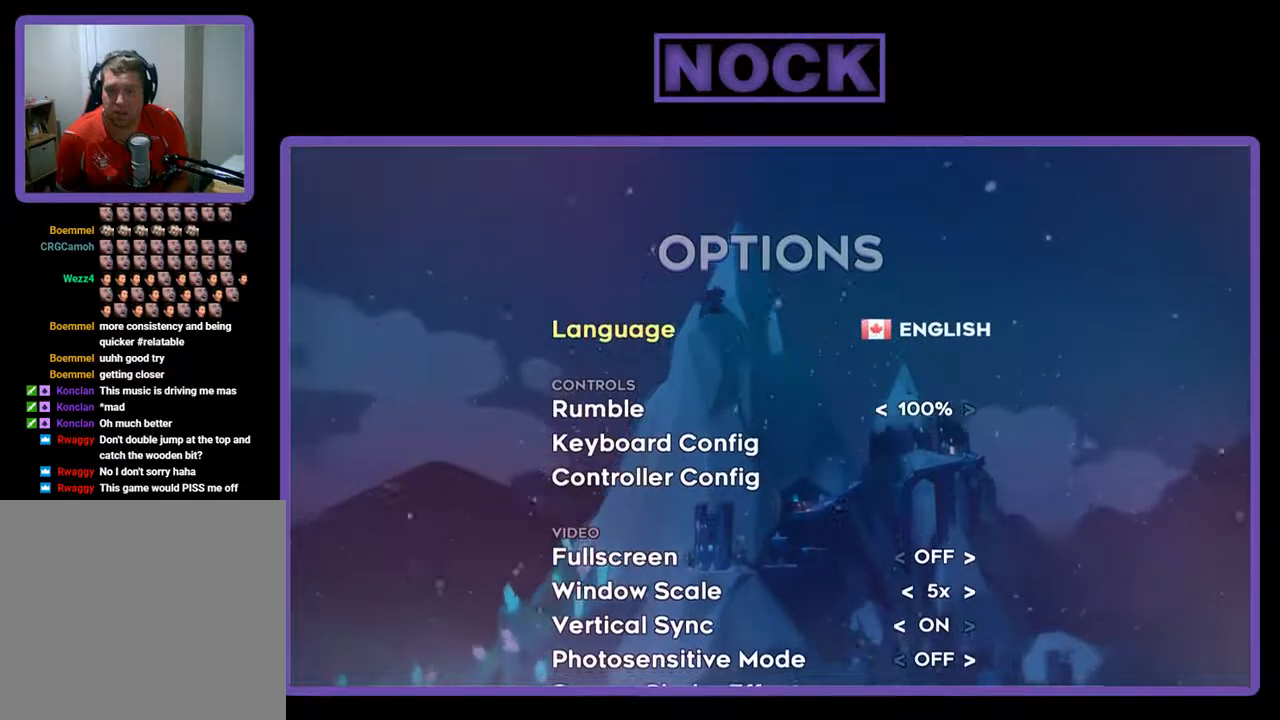
{"buttons": [], "left_stick": "center", "events": [[100, "DPAD_DOWN", "down"], [233, "DPAD_DOWN", "up"], [333, "DPAD_DOWN", "down"], [500, "DPAD_DOWN", "up"]]}
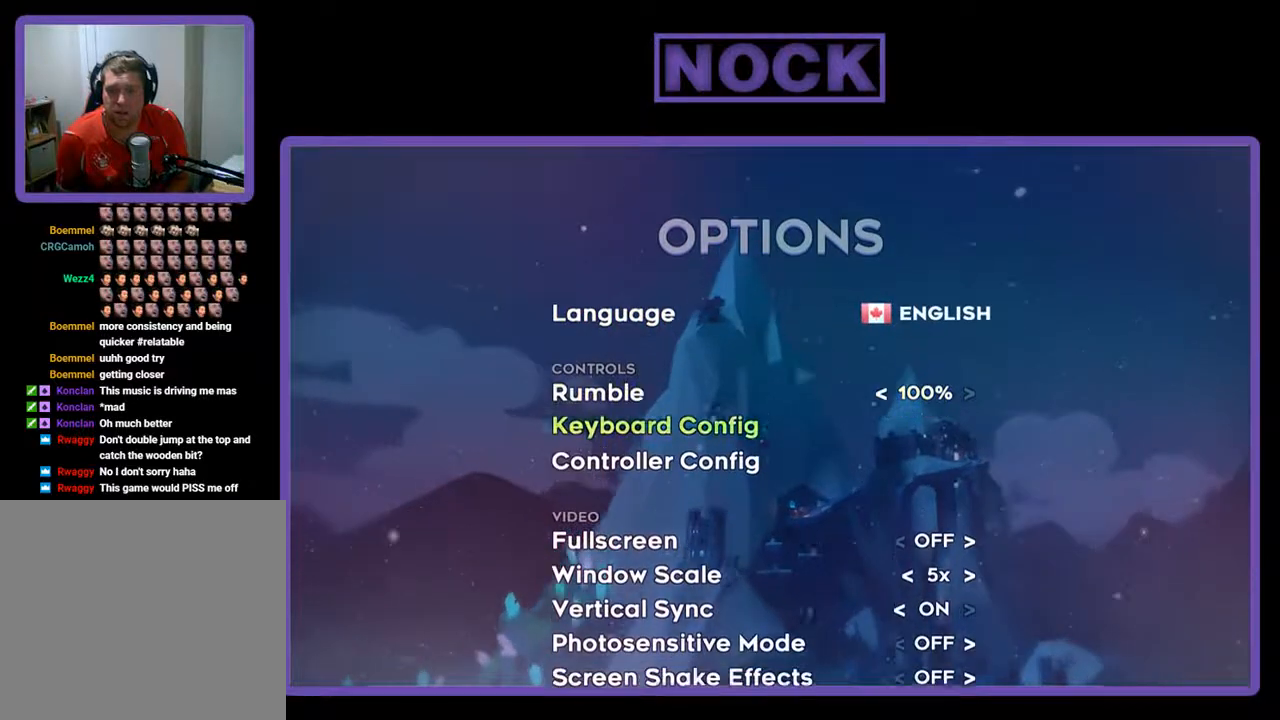
{"buttons": [], "left_stick": "center", "events": [[267, "DPAD_DOWN", "down"], [400, "DPAD_DOWN", "up"]]}
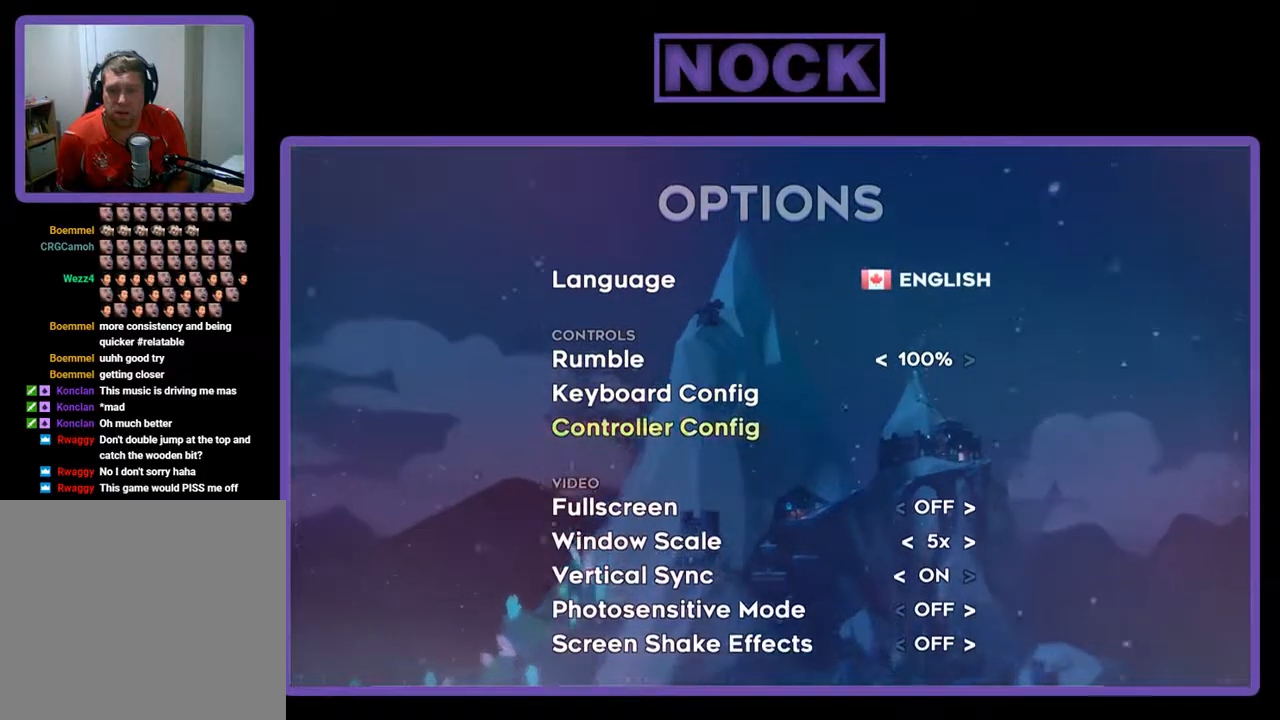
{"buttons": [], "left_stick": "center", "events": [[333, "DPAD_DOWN", "down"], [467, "DPAD_DOWN", "up"]]}
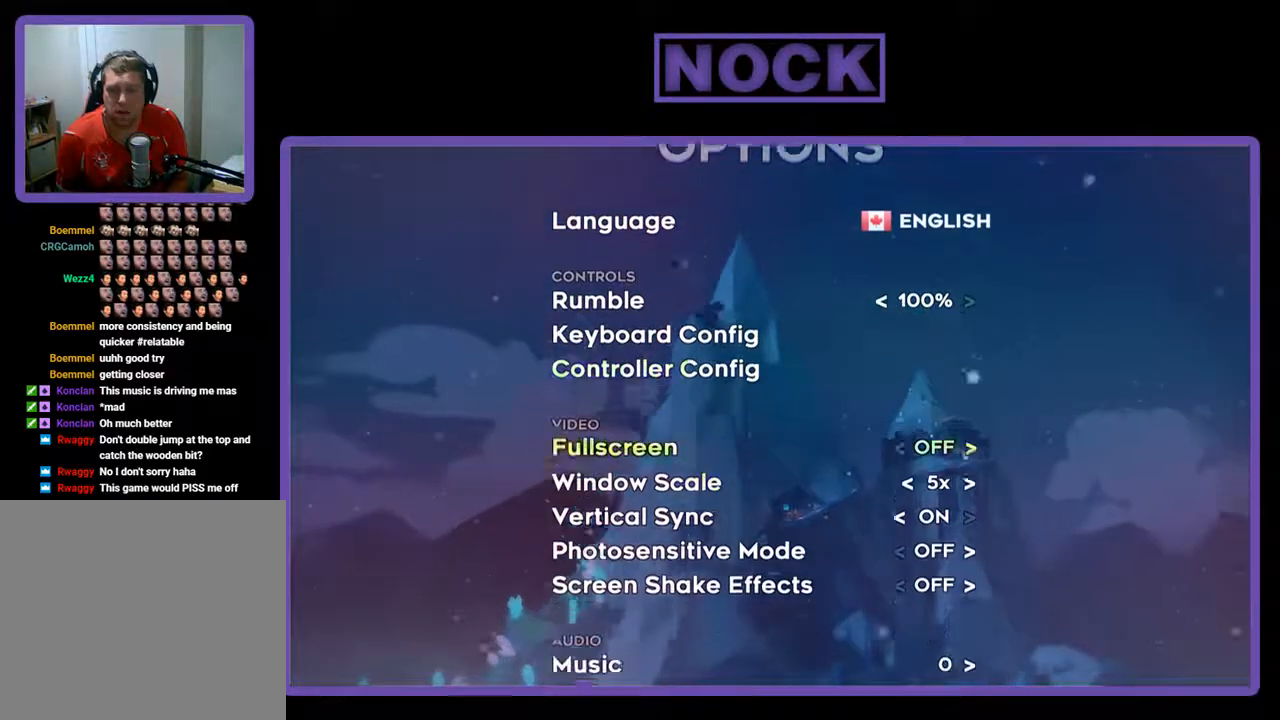
{"buttons": ["DPAD_DOWN"], "left_stick": "center", "events": [[67, "DPAD_DOWN", "down"], [200, "DPAD_DOWN", "up"], [500, "DPAD_DOWN", "down"]]}
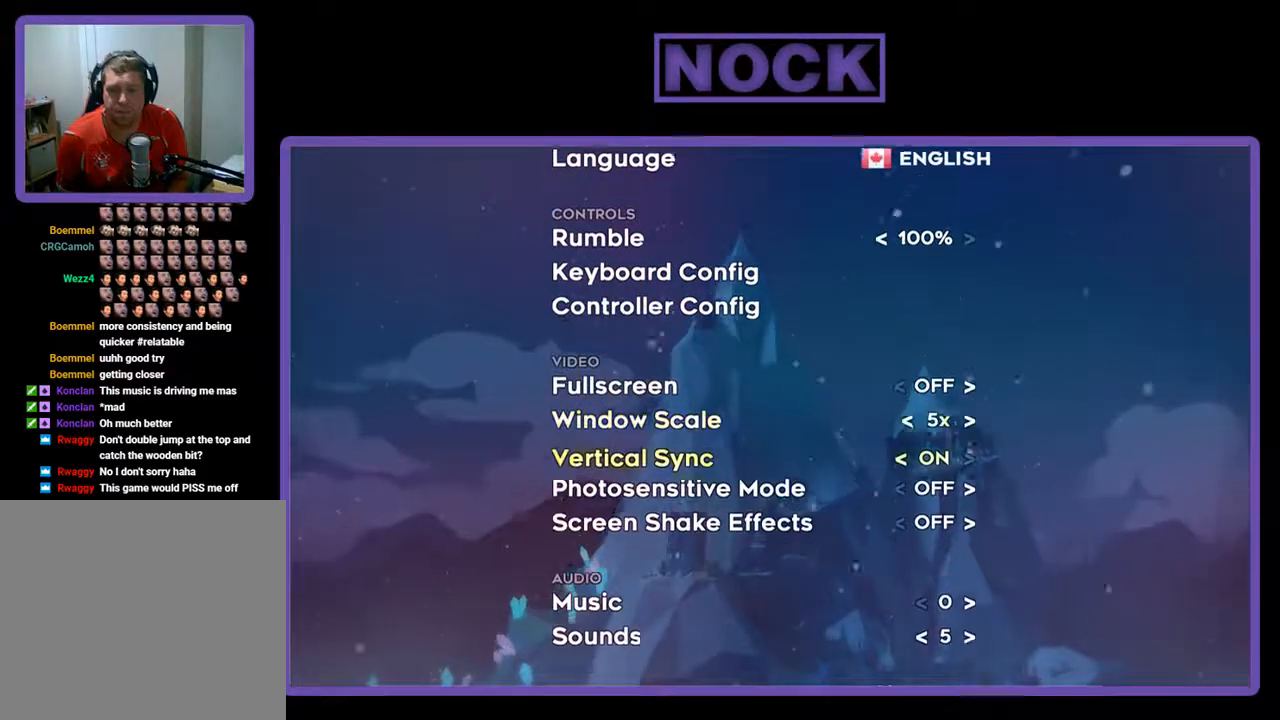
{"buttons": ["DPAD_DOWN"], "left_stick": "center", "events": [[133, "DPAD_DOWN", "up"], [500, "DPAD_DOWN", "down"]]}
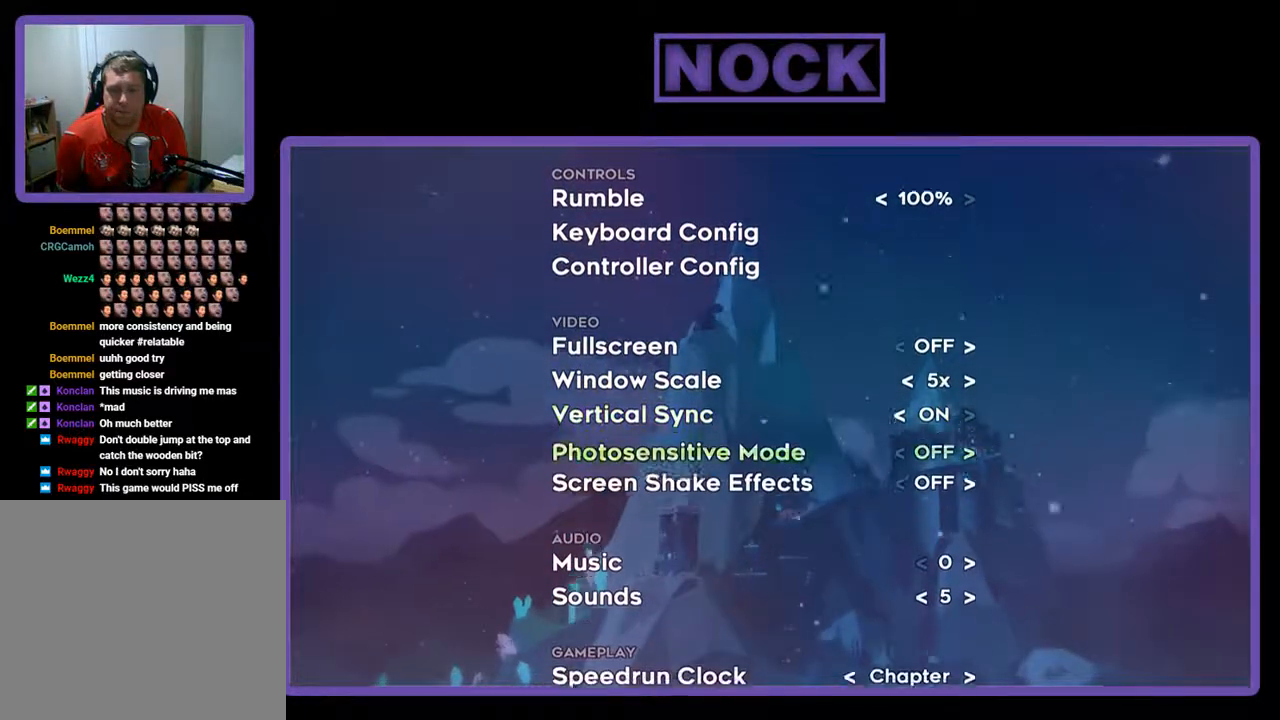
{"buttons": [], "left_stick": "center", "events": [[133, "DPAD_DOWN", "up"], [233, "DPAD_DOWN", "down"], [367, "DPAD_DOWN", "up"]]}
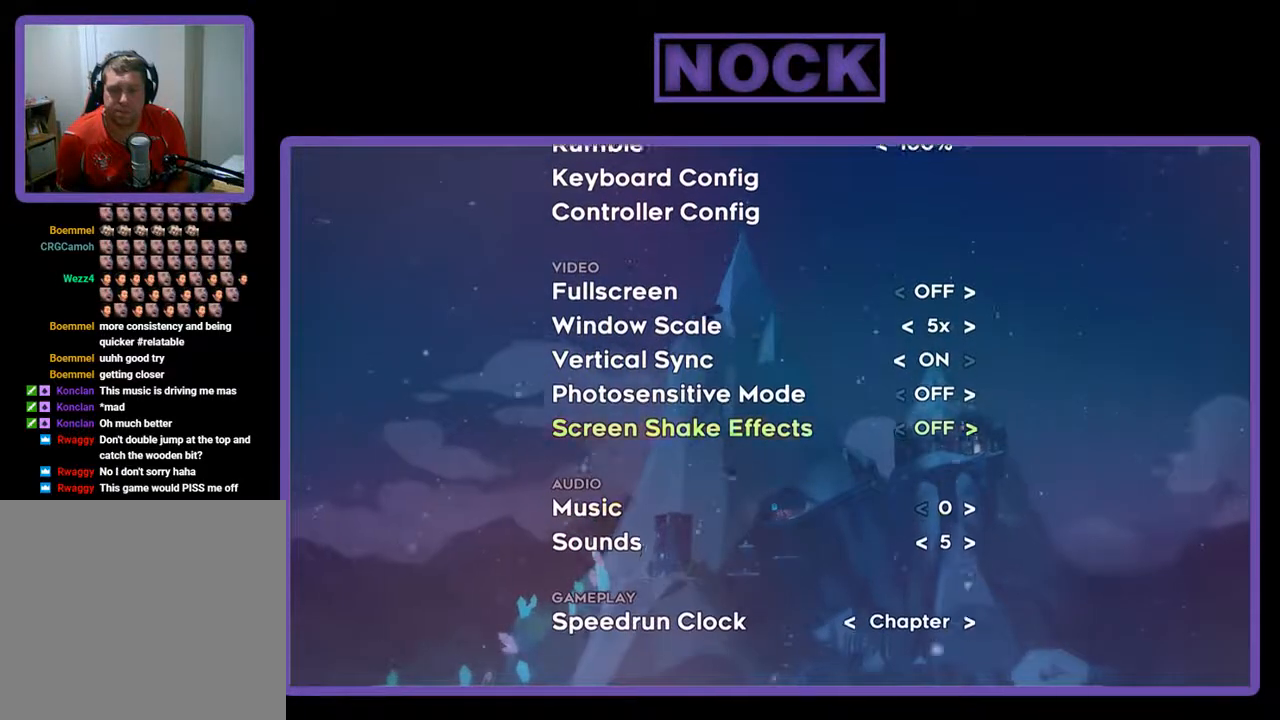
{"buttons": [], "left_stick": "center", "events": [[33, "DPAD_DOWN", "down"], [233, "DPAD_DOWN", "up"], [333, "DPAD_DOWN", "down"], [467, "DPAD_DOWN", "up"]]}